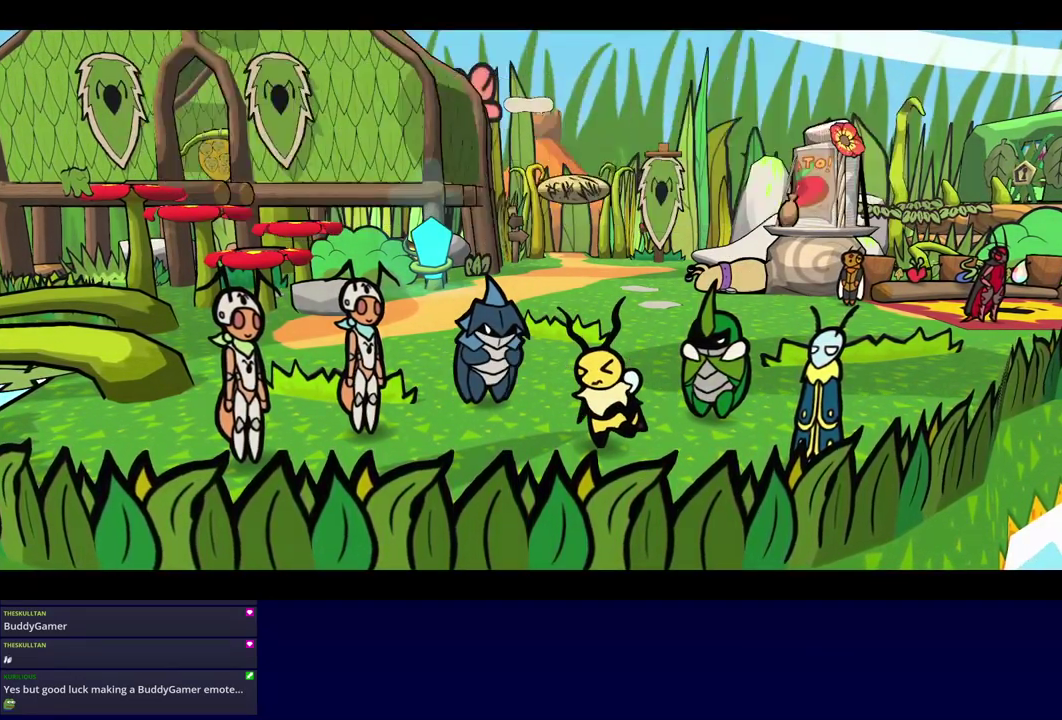
Gameplay with a controller (Nintendo layout); each line is a JSON object with the inputs held at the frame after it. "events" lists button and stick changes between this image and that frame as [ms after this image, input, new state], when the widget could be followed in between. Not read: A L3 R3.
{"buttons": ["C_RIGHT"], "left_stick": "center", "events": []}
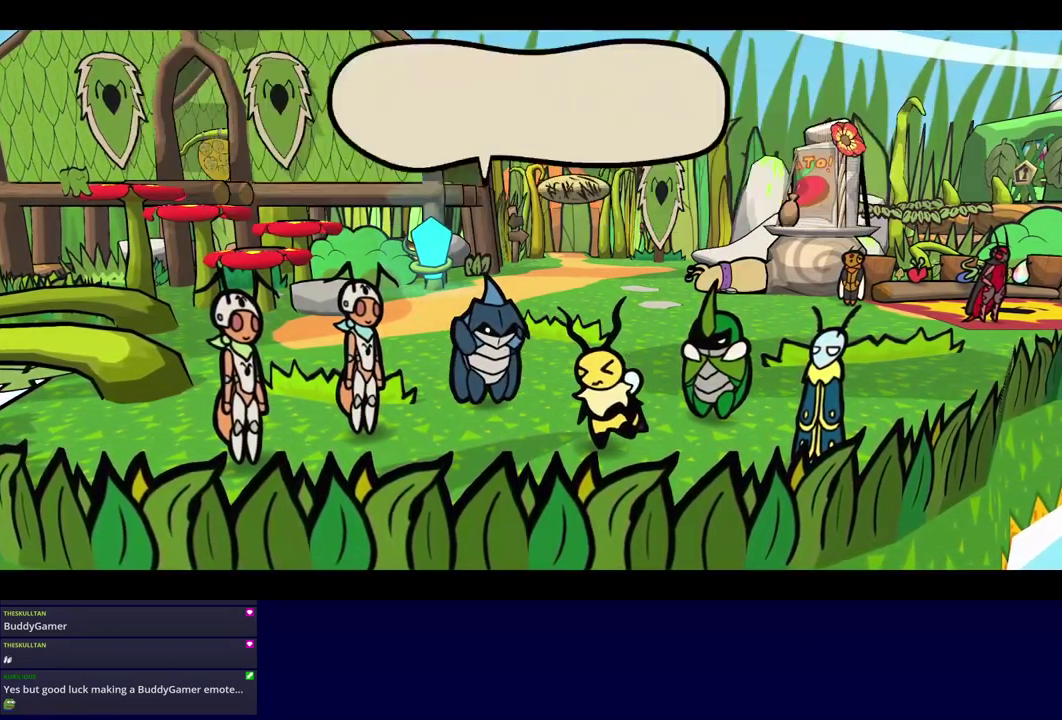
{"buttons": ["C_RIGHT"], "left_stick": "center", "events": []}
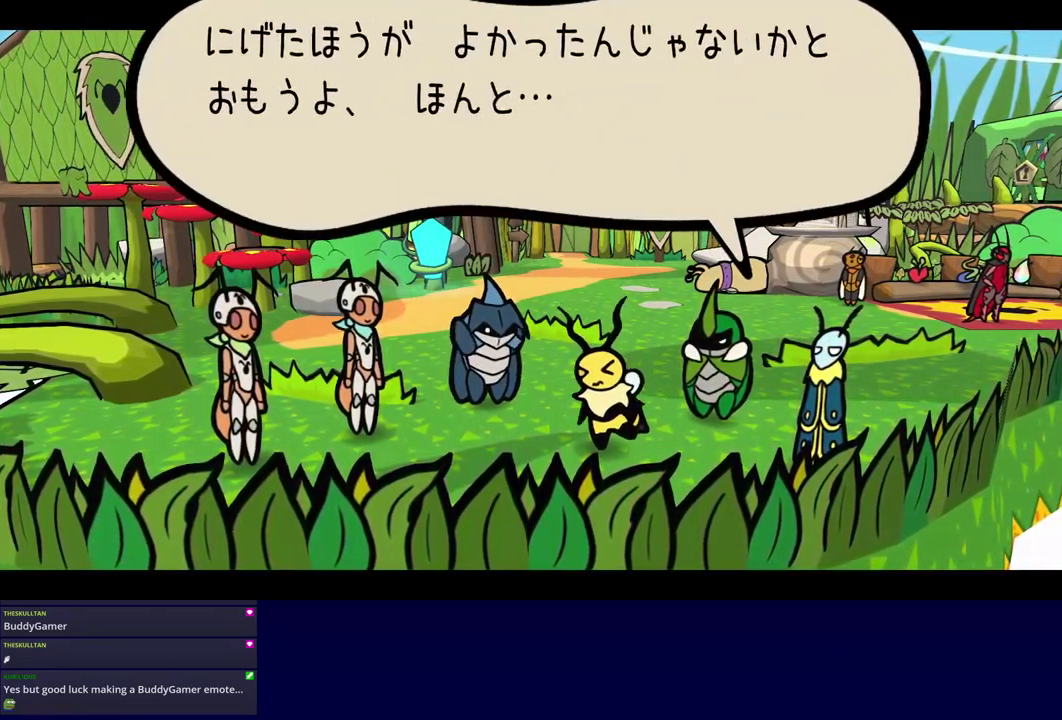
{"buttons": ["C_RIGHT"], "left_stick": "center", "events": []}
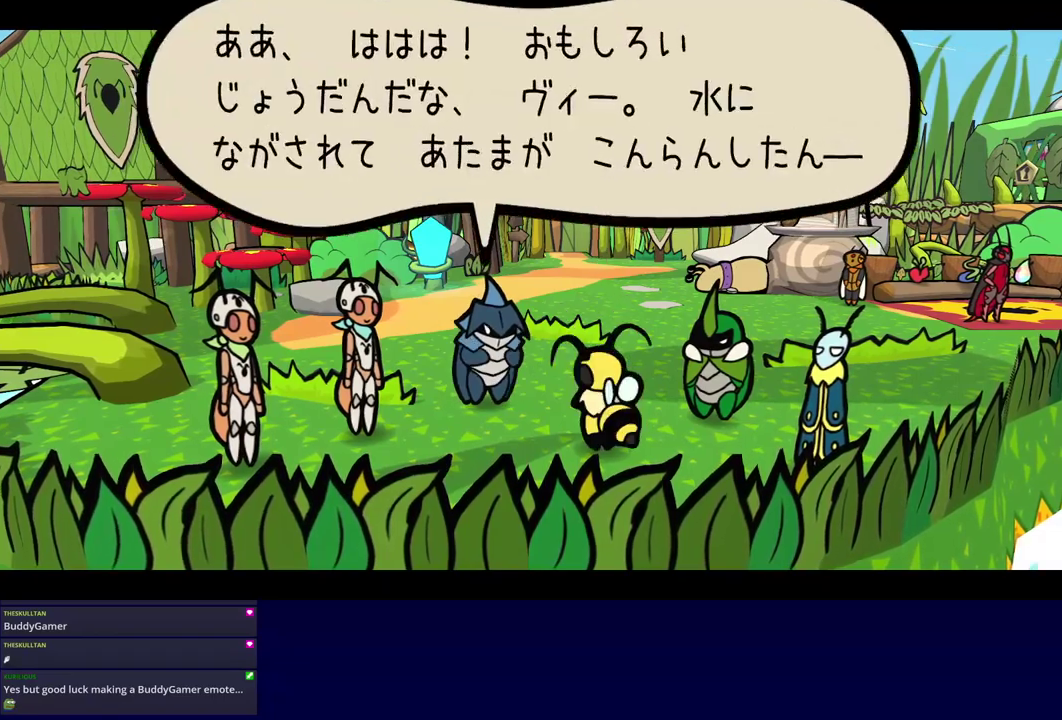
{"buttons": ["C_RIGHT"], "left_stick": "center", "events": []}
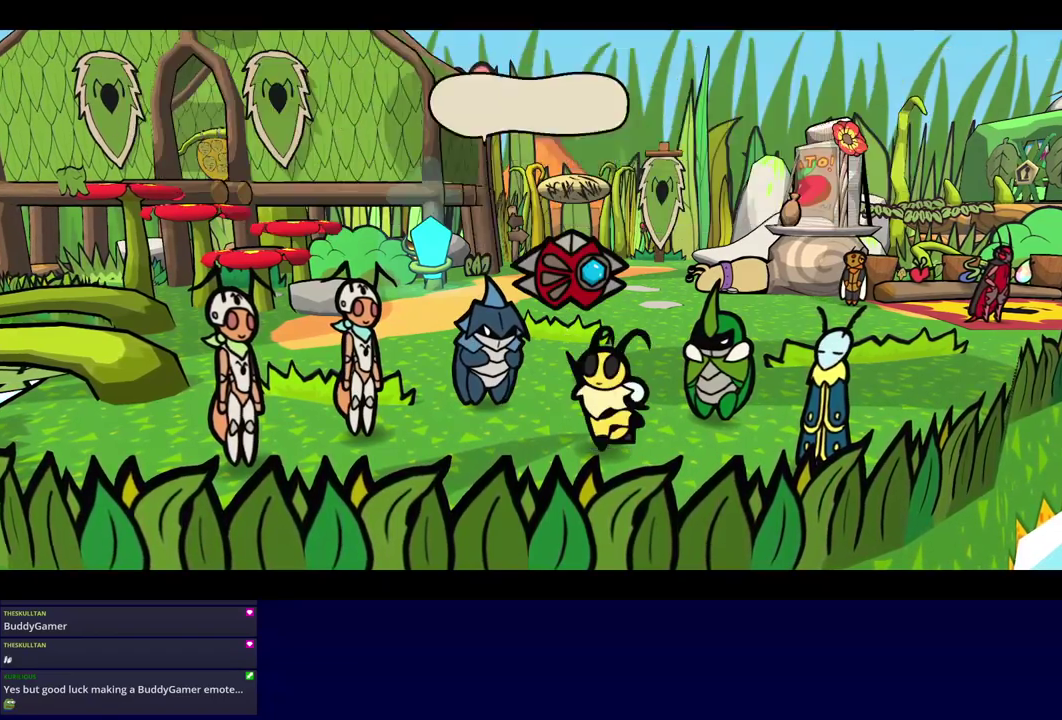
{"buttons": ["C_RIGHT"], "left_stick": "center", "events": []}
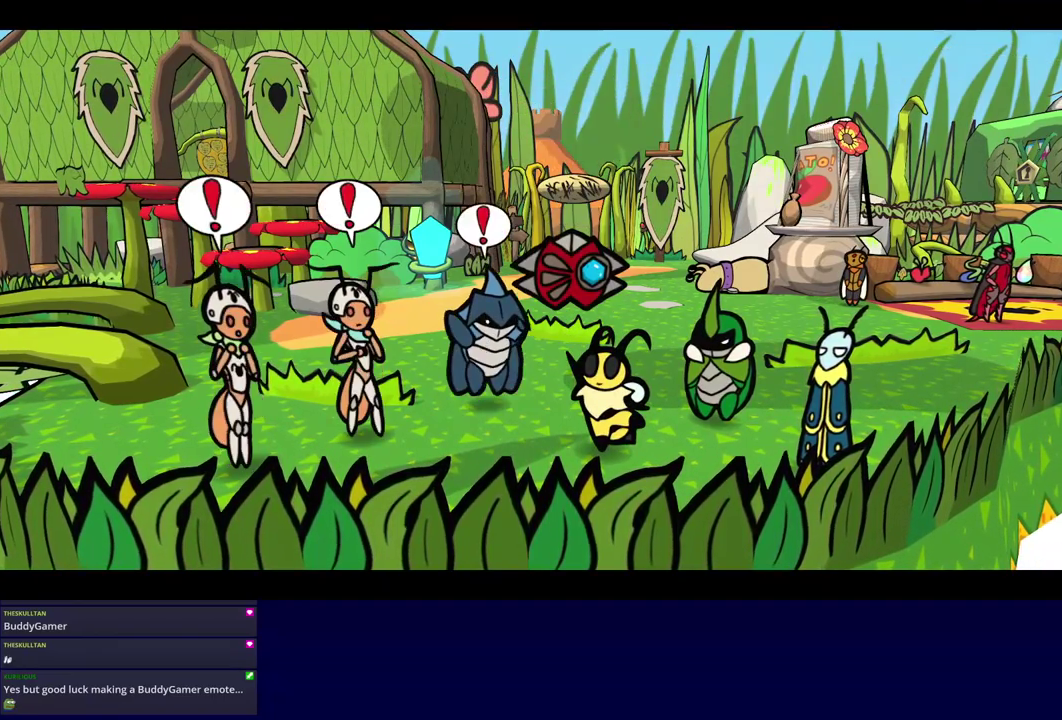
{"buttons": ["C_RIGHT"], "left_stick": "center", "events": []}
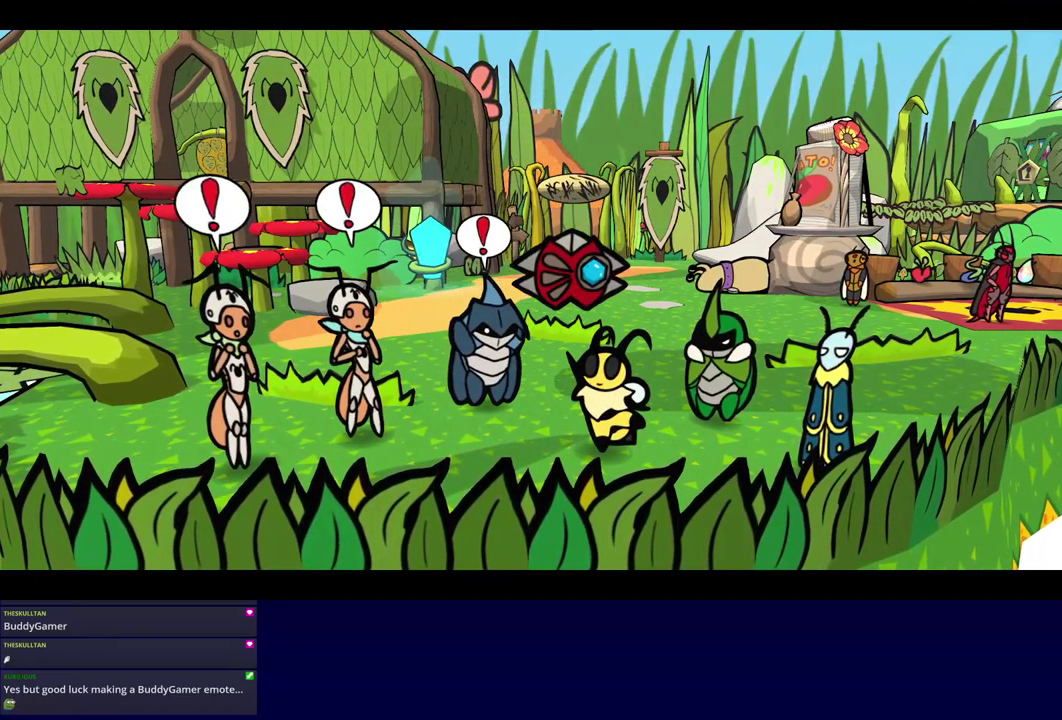
{"buttons": ["C_RIGHT"], "left_stick": "center", "events": []}
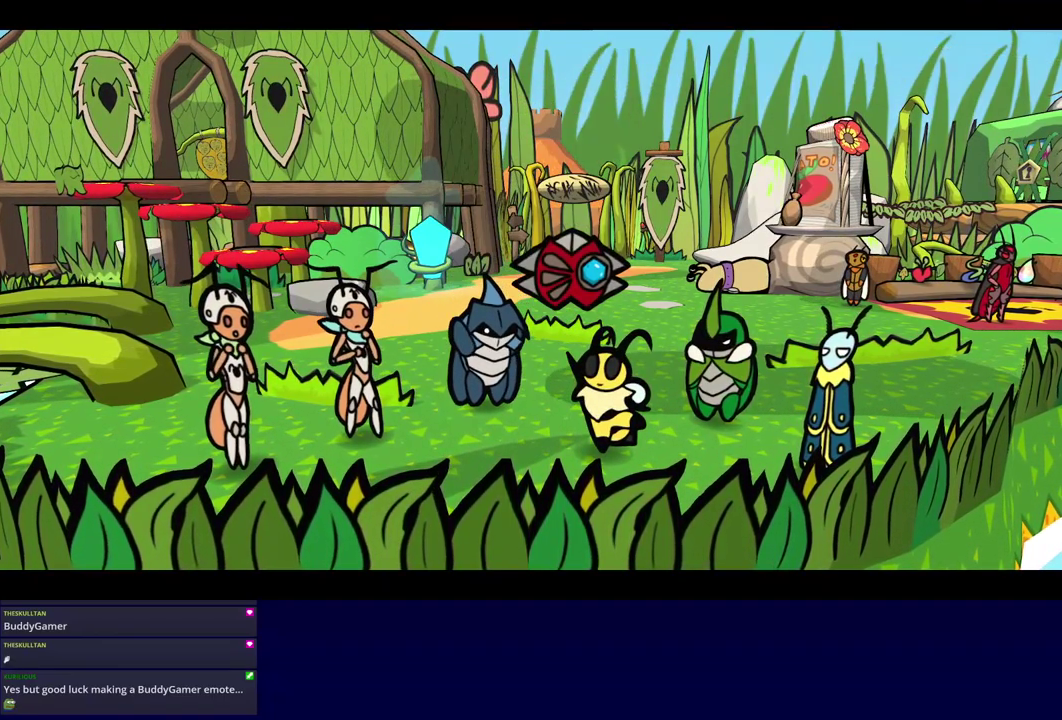
{"buttons": ["C_RIGHT"], "left_stick": "center", "events": []}
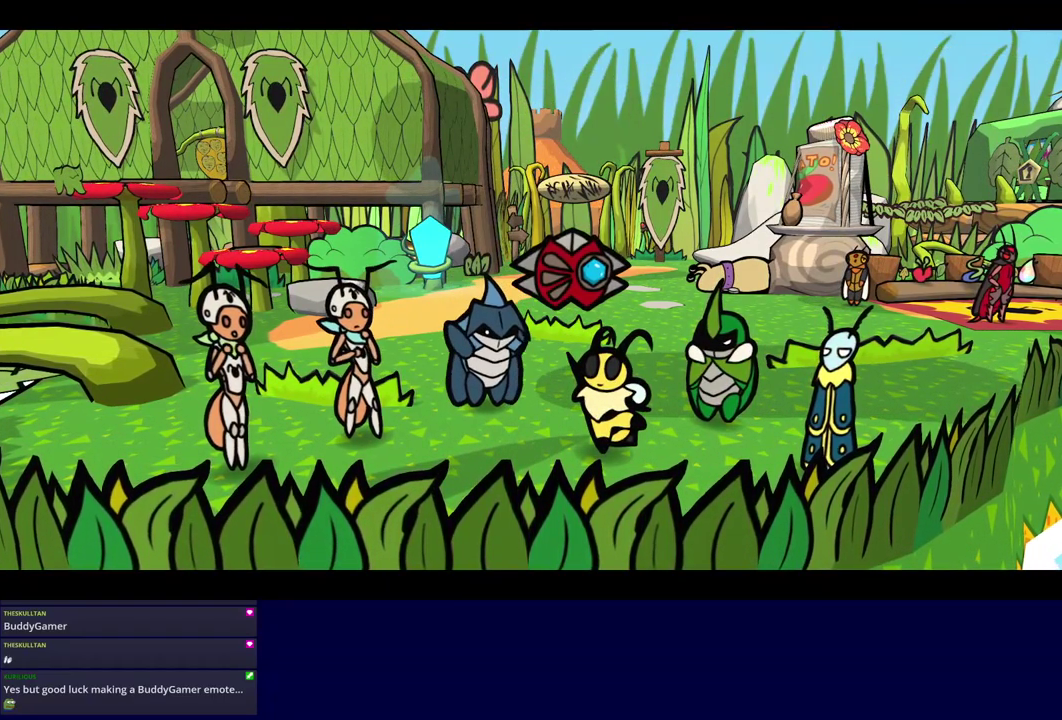
{"buttons": ["C_RIGHT"], "left_stick": "center", "events": []}
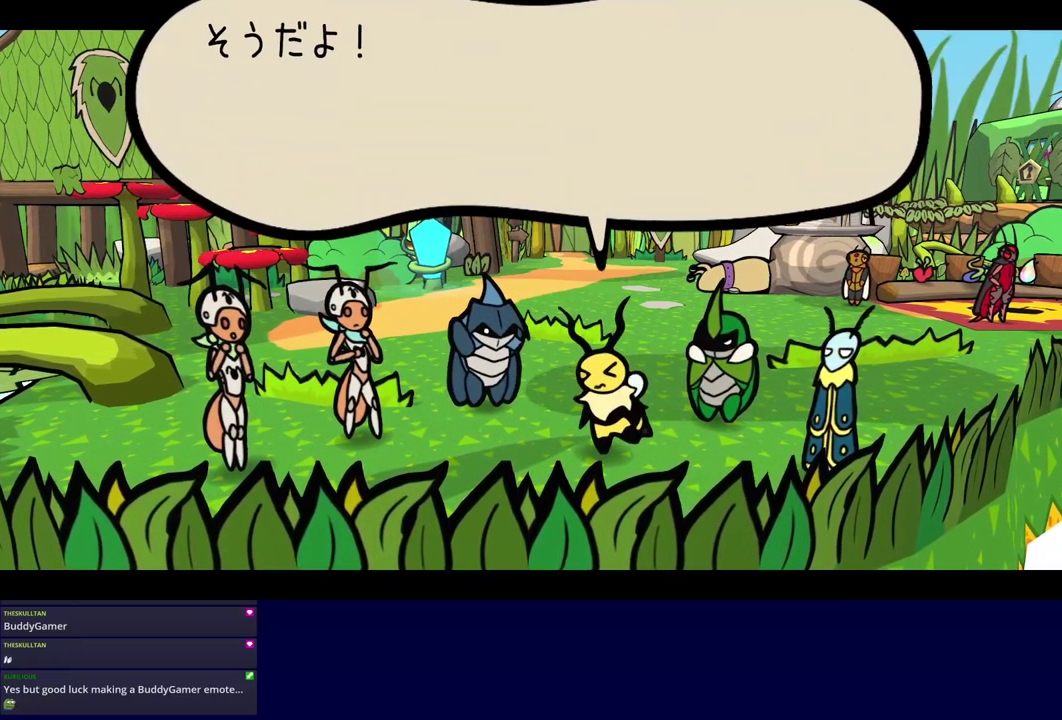
{"buttons": ["C_RIGHT"], "left_stick": "center", "events": []}
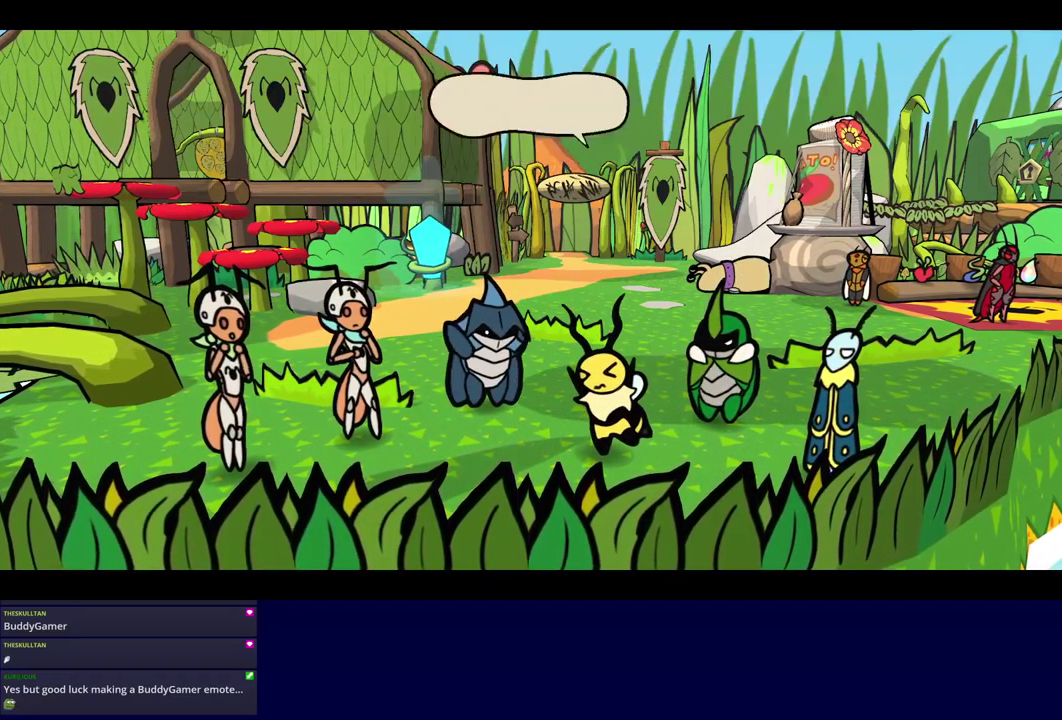
{"buttons": ["C_RIGHT"], "left_stick": "center", "events": []}
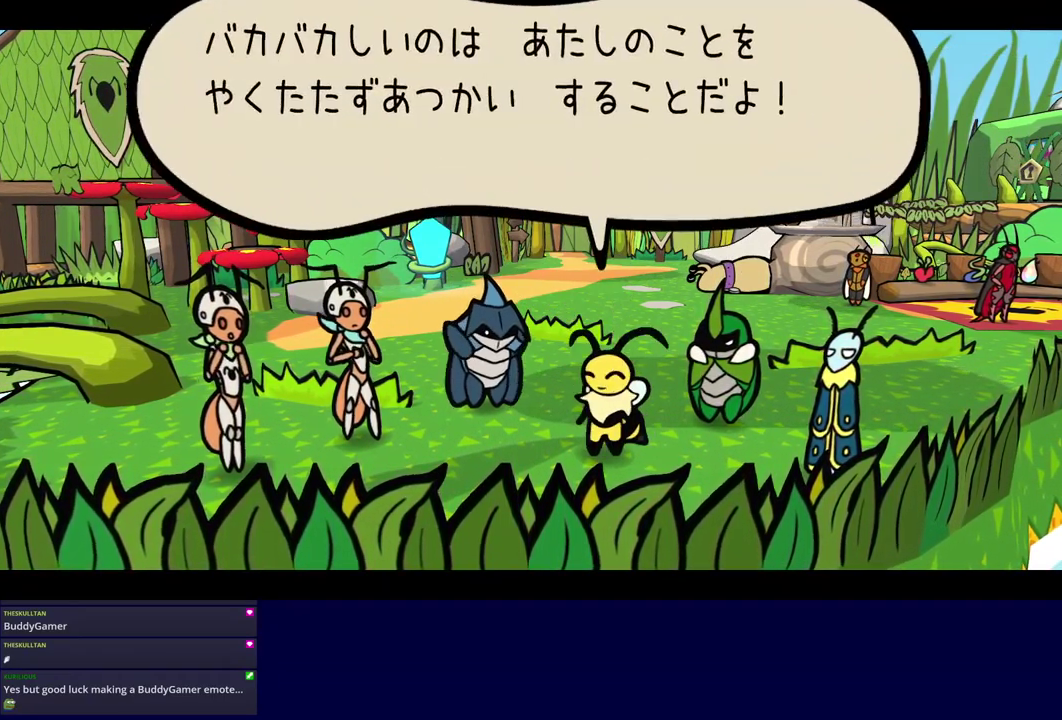
{"buttons": ["C_RIGHT"], "left_stick": "center", "events": []}
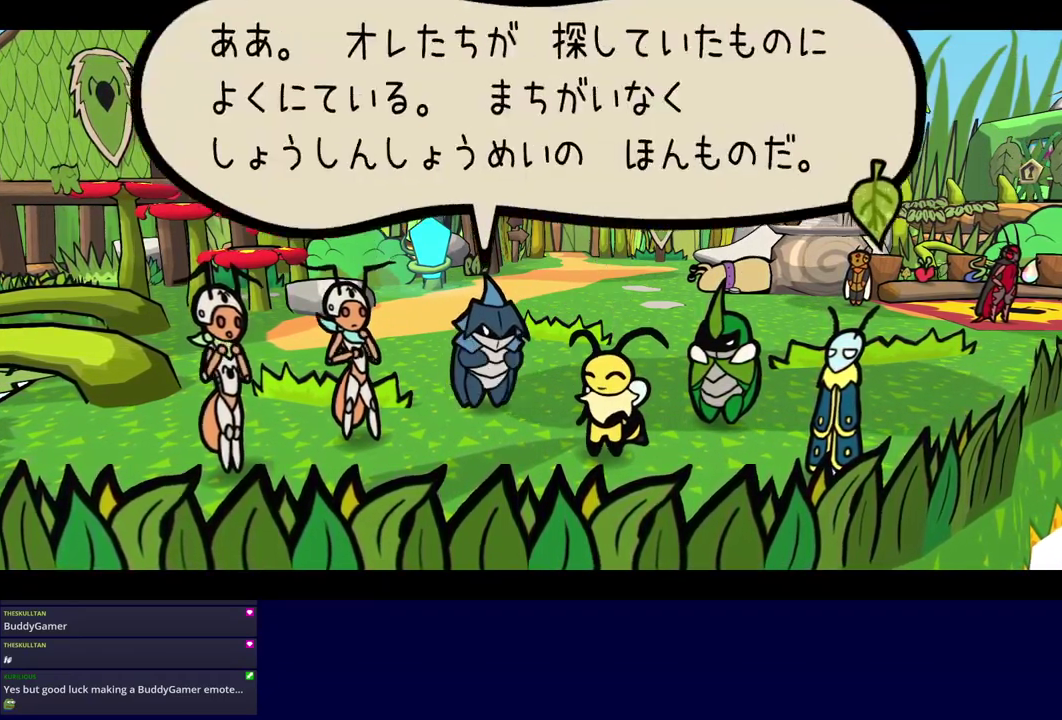
{"buttons": ["C_RIGHT"], "left_stick": "center", "events": []}
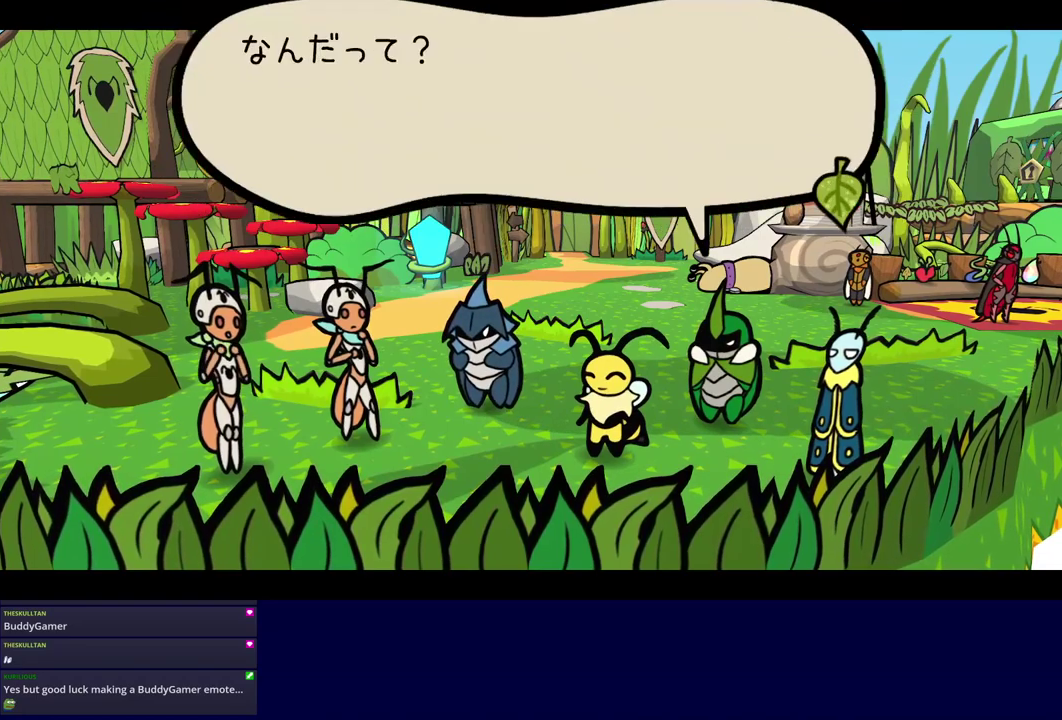
{"buttons": ["C_RIGHT"], "left_stick": "center", "events": []}
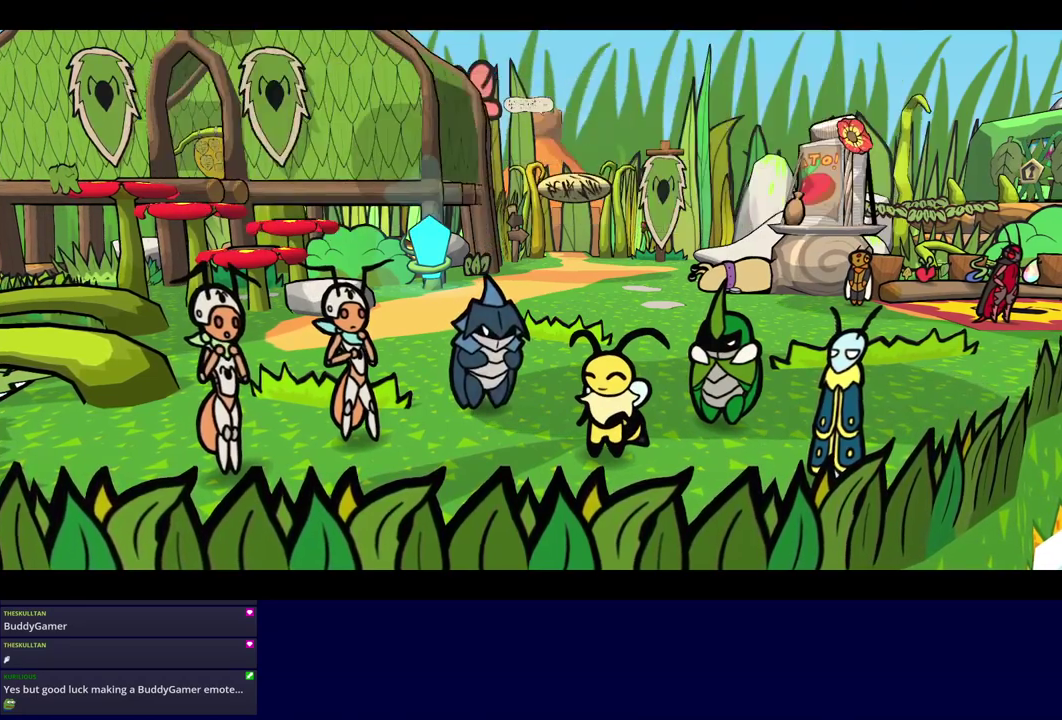
{"buttons": ["C_RIGHT"], "left_stick": "center", "events": []}
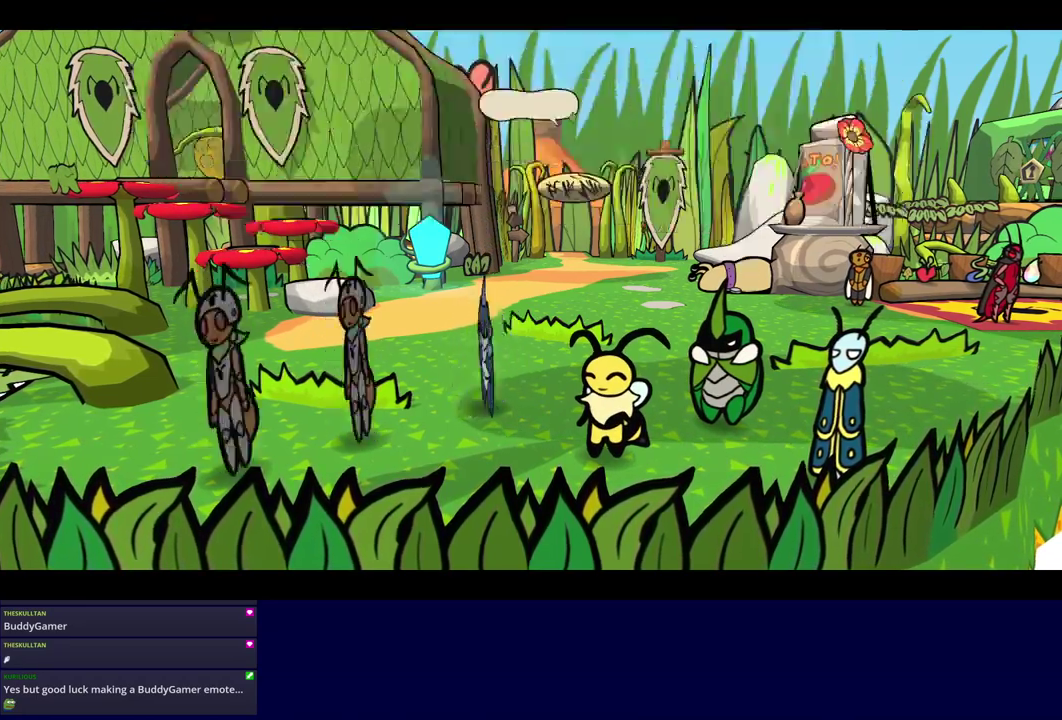
{"buttons": ["C_RIGHT"], "left_stick": "center", "events": []}
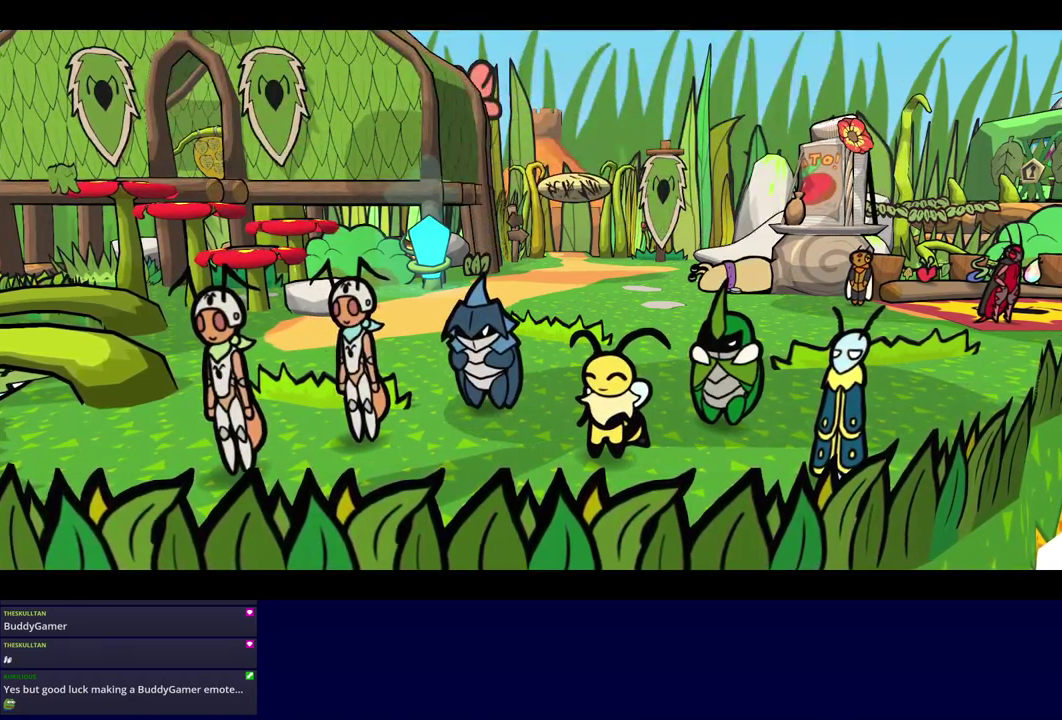
{"buttons": ["C_RIGHT"], "left_stick": "center", "events": []}
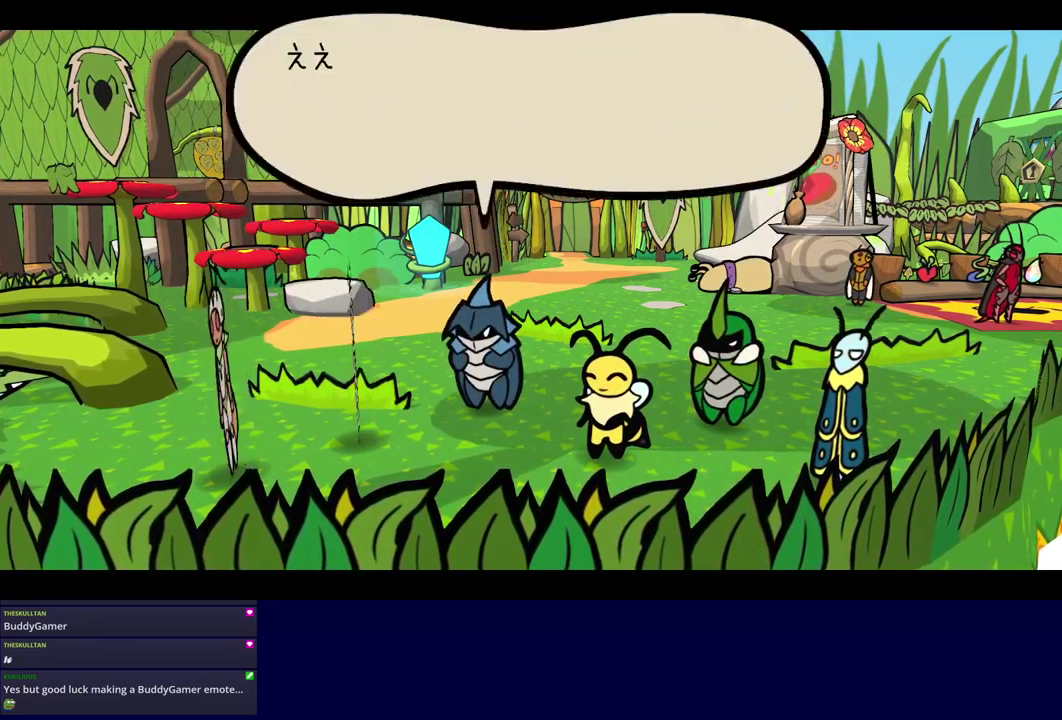
{"buttons": ["C_RIGHT"], "left_stick": "center", "events": []}
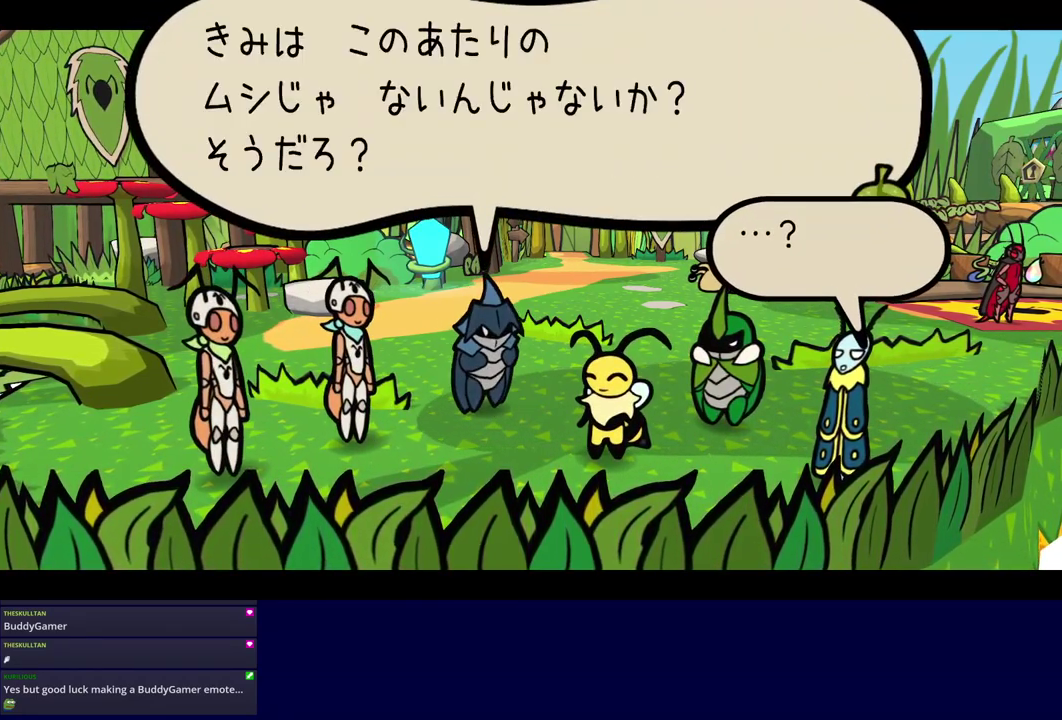
{"buttons": ["C_RIGHT"], "left_stick": "center", "events": []}
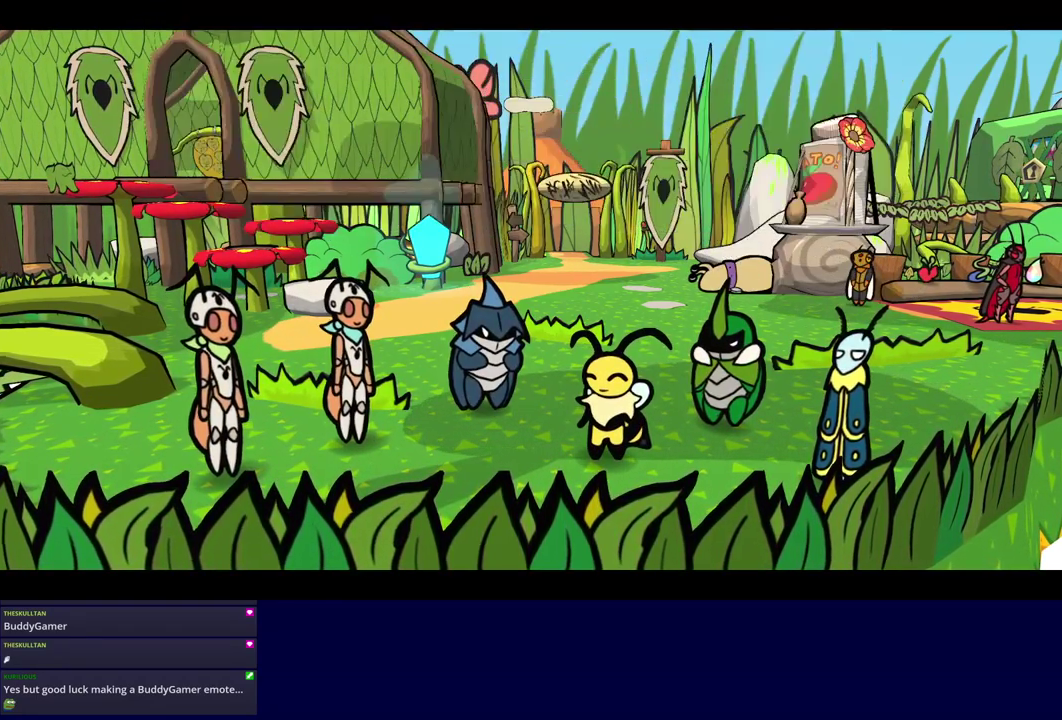
{"buttons": ["C_RIGHT"], "left_stick": "center", "events": []}
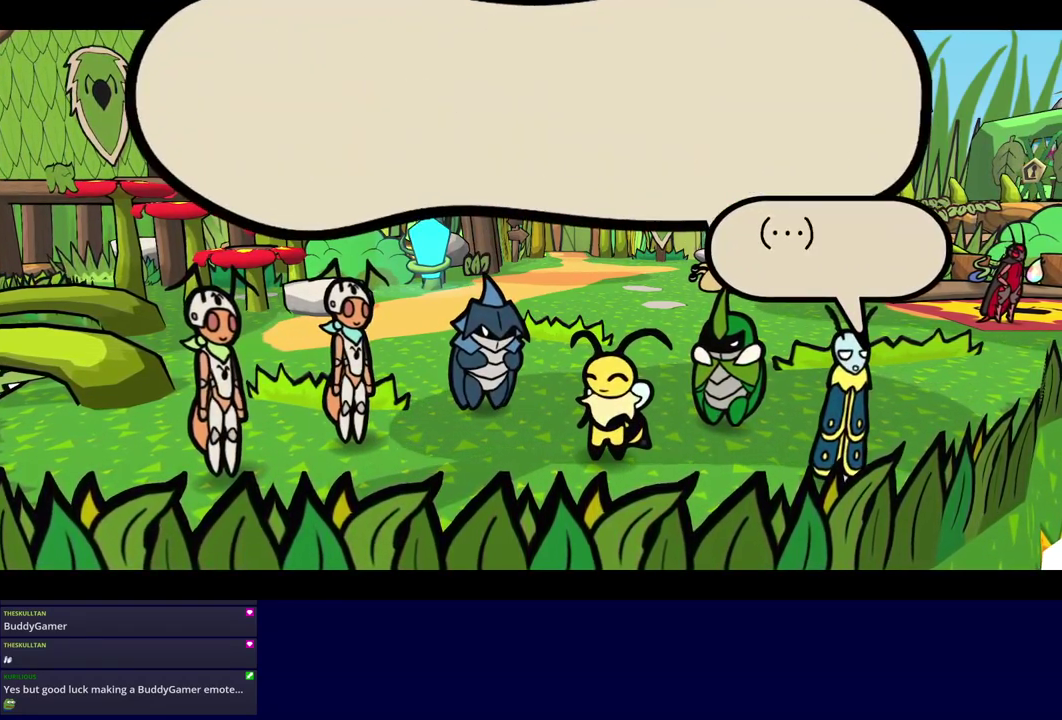
{"buttons": ["C_RIGHT"], "left_stick": "center", "events": []}
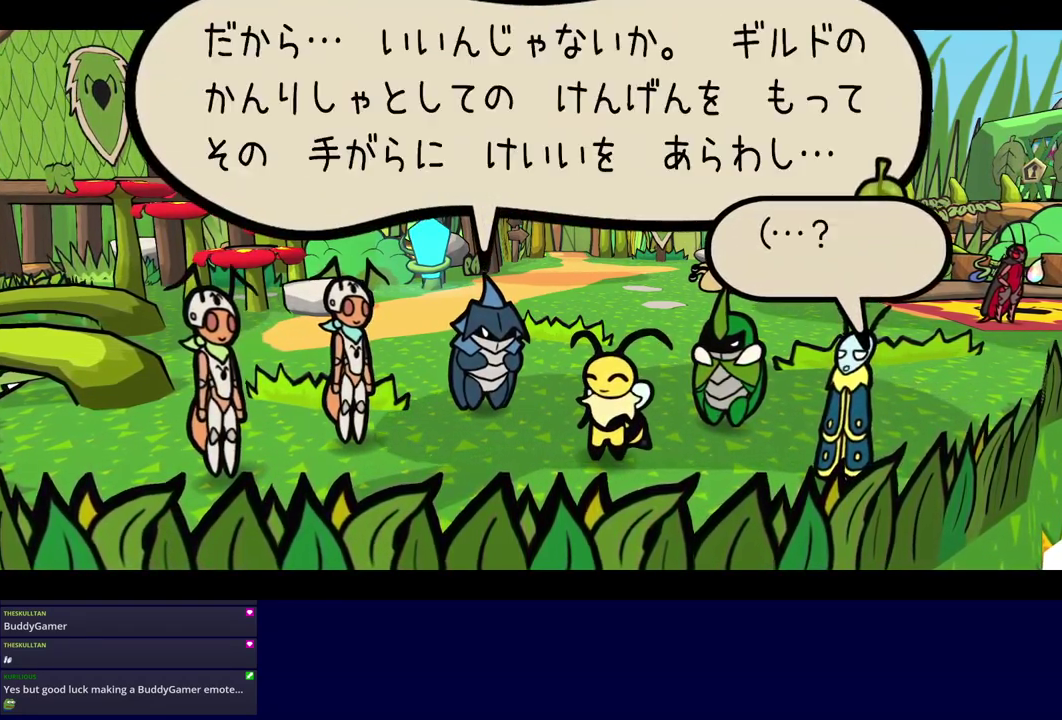
{"buttons": ["C_RIGHT"], "left_stick": "center", "events": []}
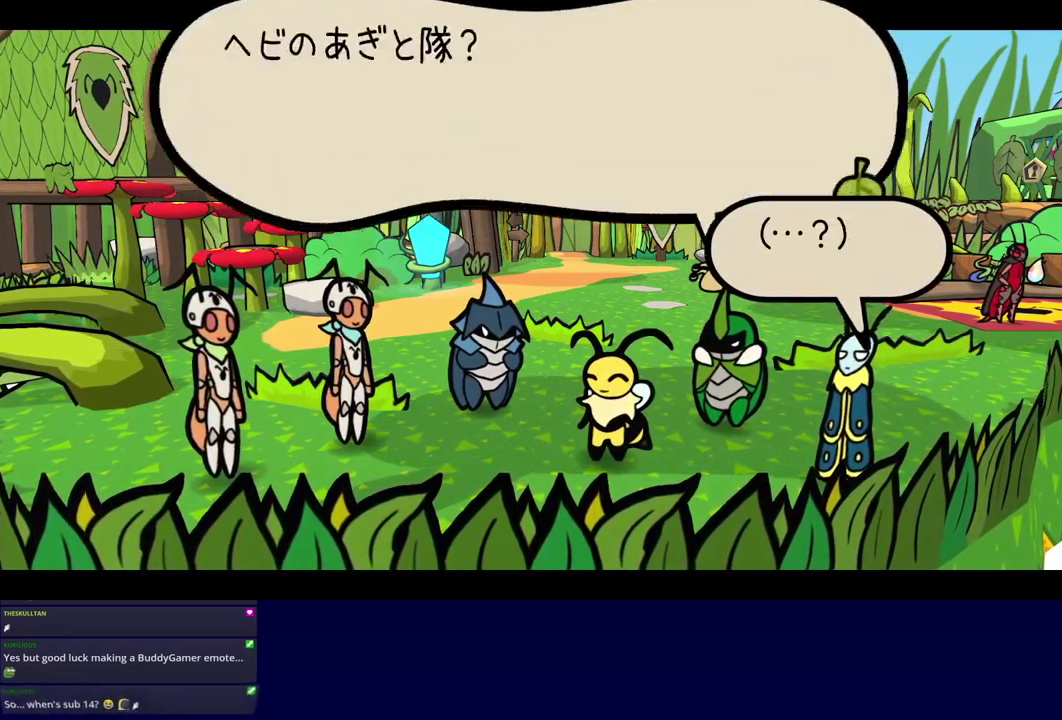
{"buttons": ["C_RIGHT"], "left_stick": "up", "events": [[67, "left_stick", "up"]]}
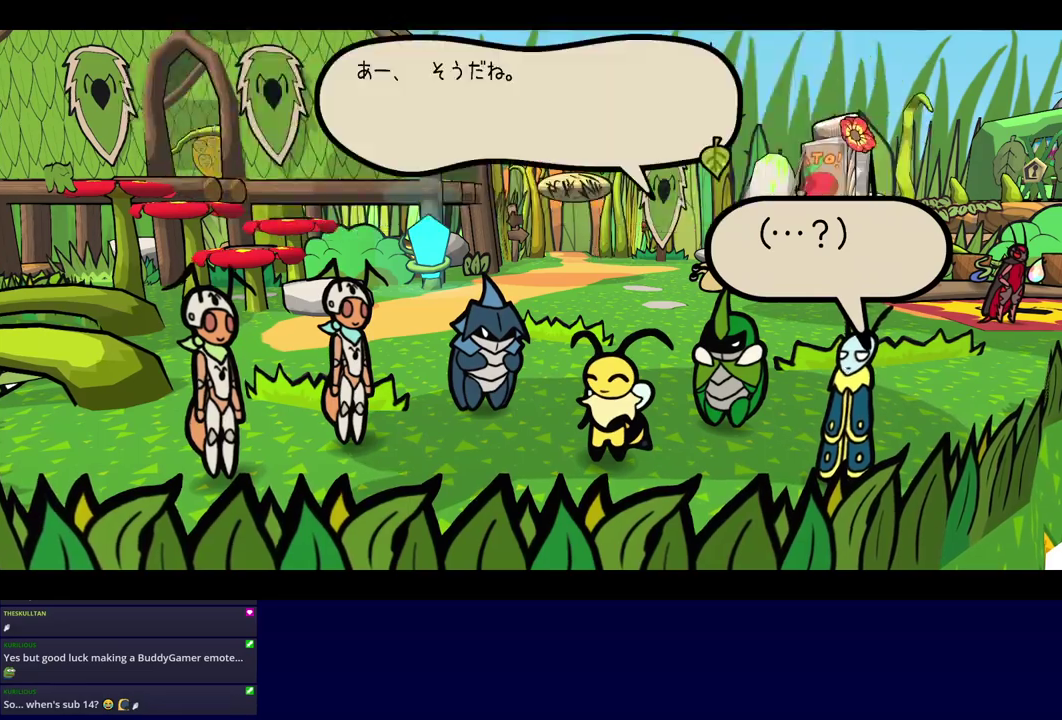
{"buttons": ["C_RIGHT"], "left_stick": "up", "events": []}
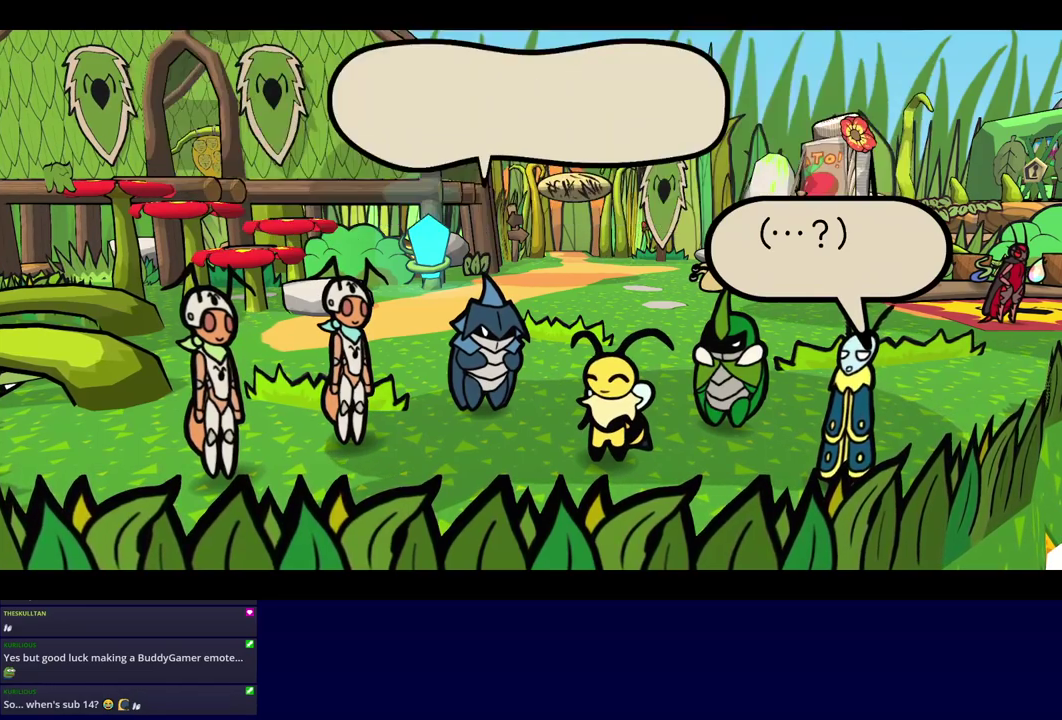
{"buttons": ["C_RIGHT"], "left_stick": "up", "events": []}
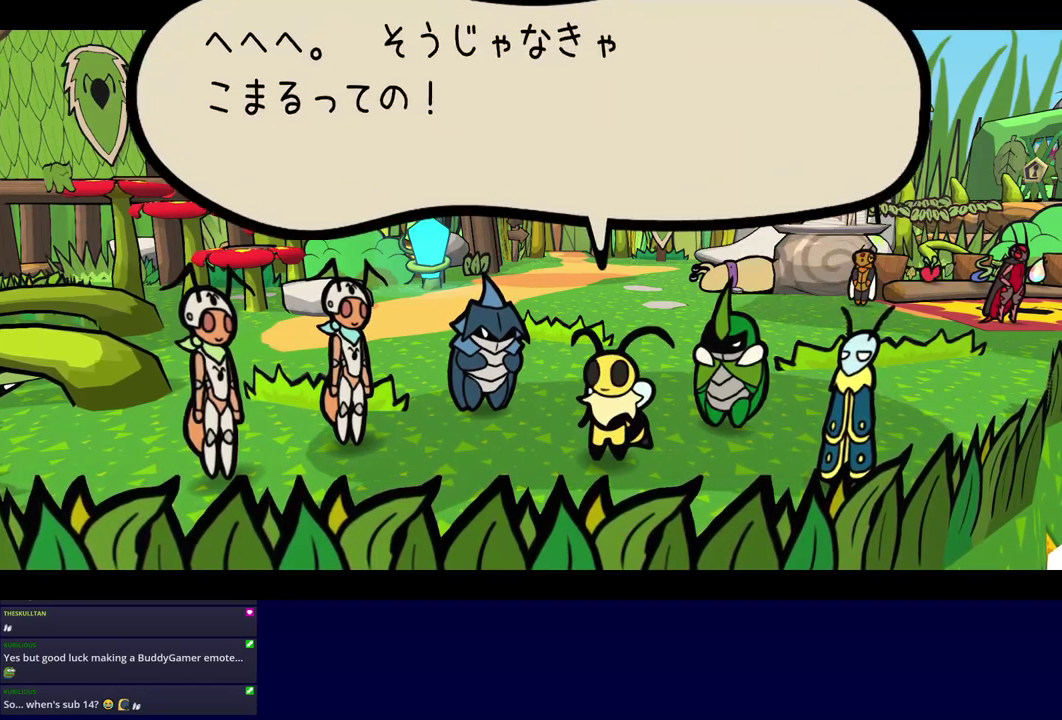
{"buttons": ["C_RIGHT"], "left_stick": "up", "events": []}
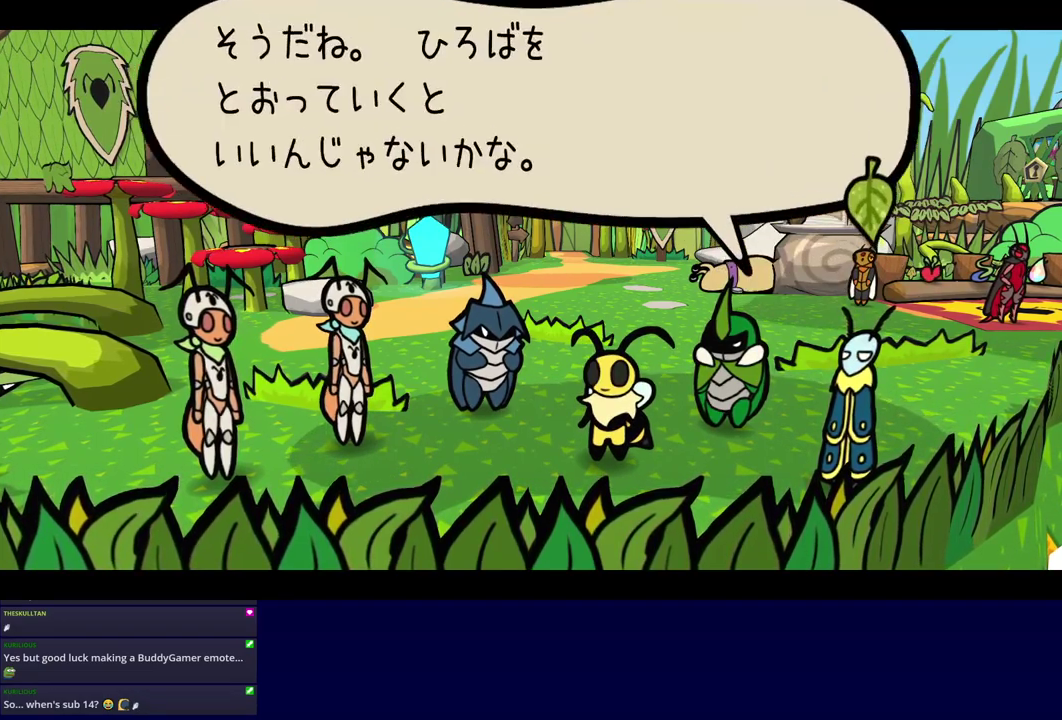
{"buttons": ["C_RIGHT"], "left_stick": "up", "events": []}
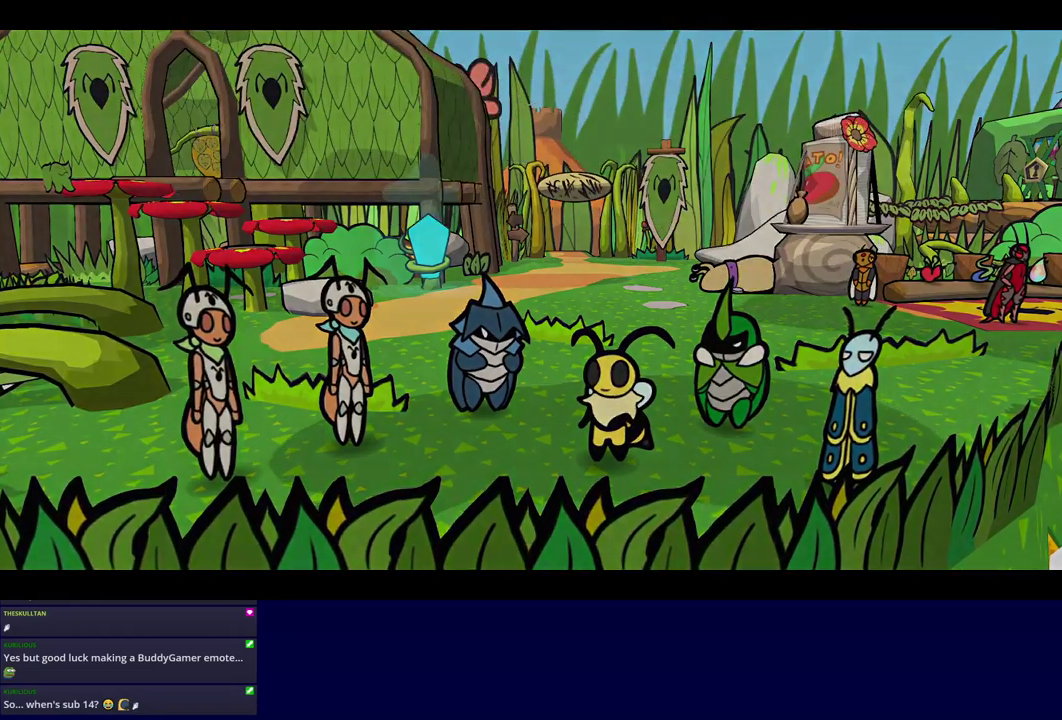
{"buttons": ["C_RIGHT"], "left_stick": "up", "events": []}
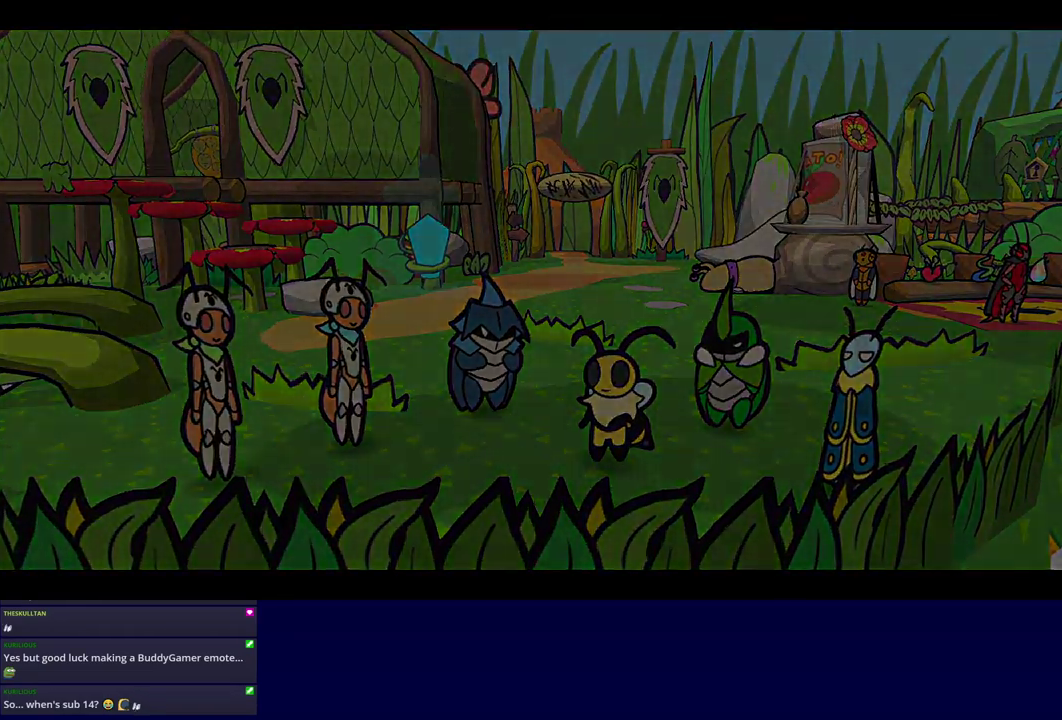
{"buttons": ["C_RIGHT"], "left_stick": "up", "events": []}
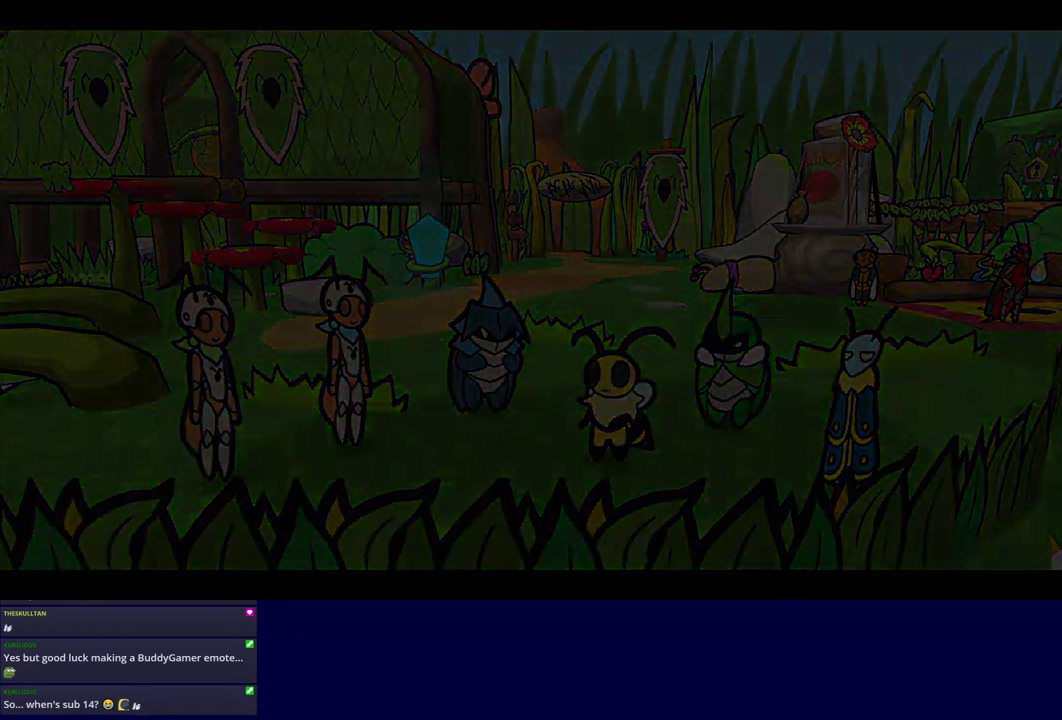
{"buttons": ["C_RIGHT"], "left_stick": "up", "events": []}
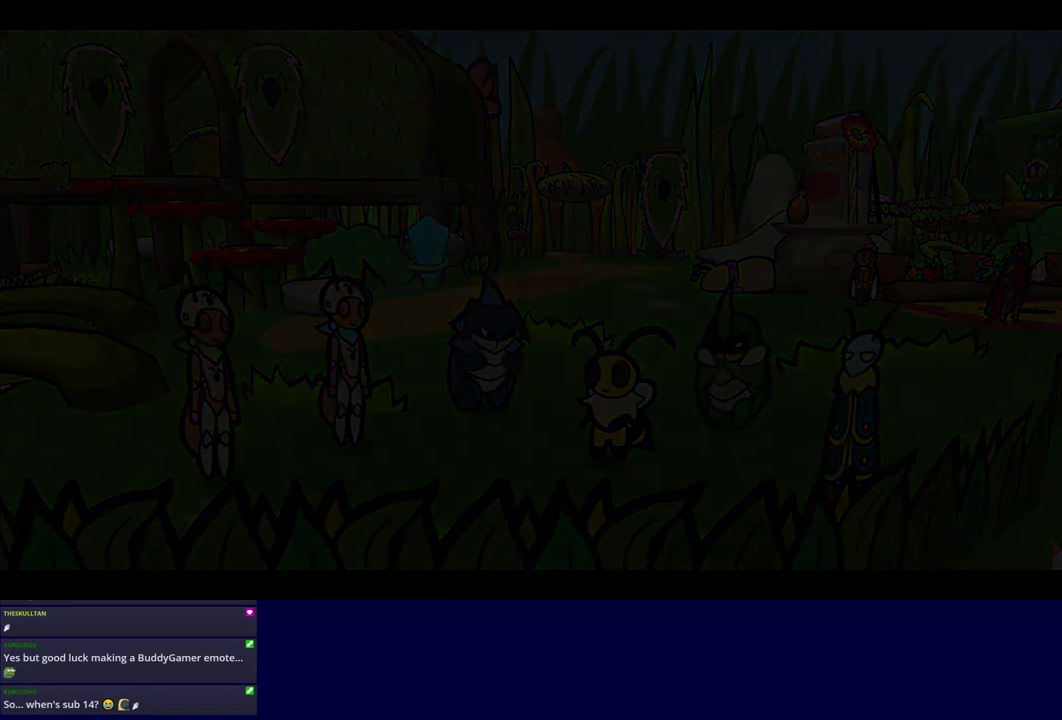
{"buttons": ["C_RIGHT"], "left_stick": "up", "events": []}